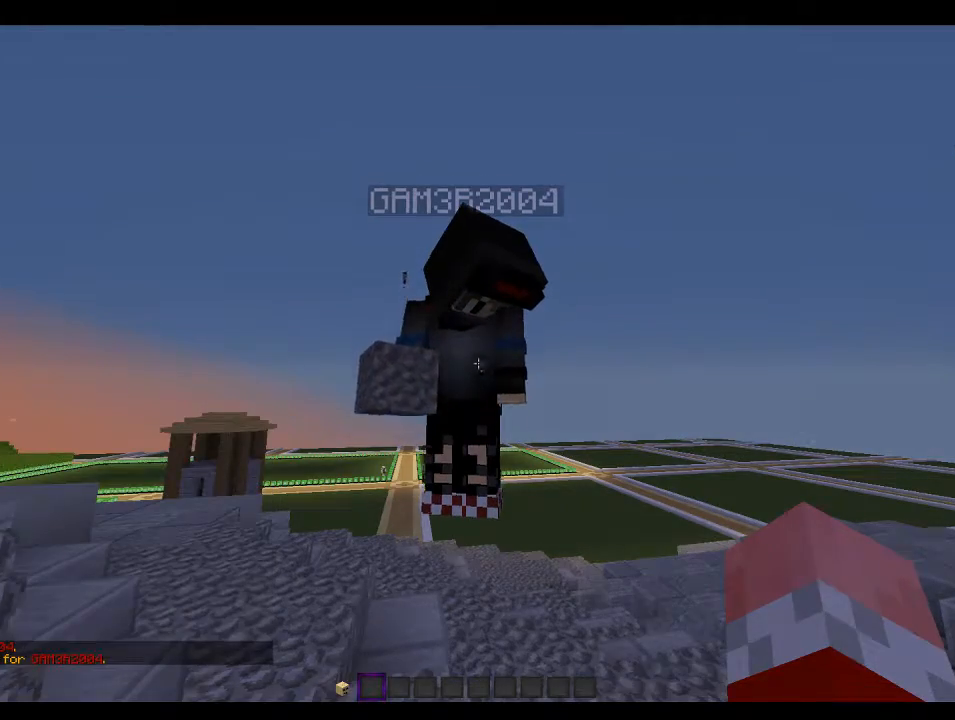
Gameplay with keyboard and mouse; each line is a JSON object with the keys and mouse buttons held at the frame after it. "events" lists presses ("down") and releases ("up") of "a", "d", "s", "w", "mouse_left" and "mouse_right" between this image and that frame as [ms after this image, input, new state], when the widget could be followed in between. "mouse_left", "mouse_right" = the "left", "right" buttons of the "mouse" list. No other keys are recorded. Fast repeated clicks can show as one long hold. Mouse movement is not recorded.
{"keys": [], "mouse": [], "events": []}
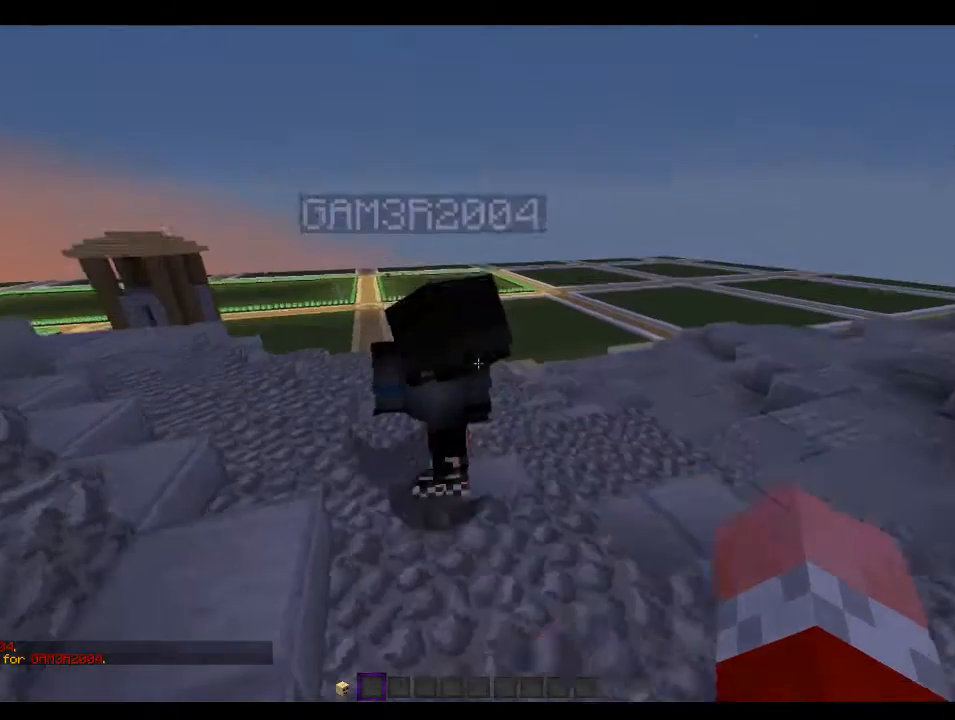
{"keys": [], "mouse": ["left"], "events": [[66, "mouse_left", "down"], [200, "mouse_left", "up"], [433, "mouse_left", "down"]]}
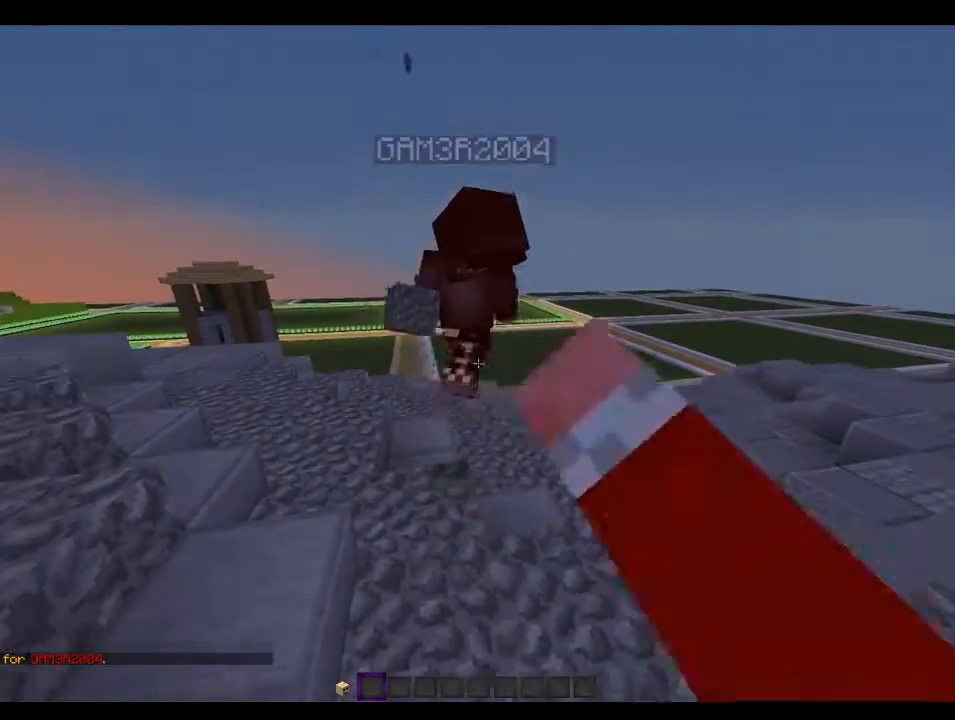
{"keys": ["w"], "mouse": ["left"], "events": [[66, "mouse_left", "up"], [133, "mouse_left", "down"], [166, "w", "down"]]}
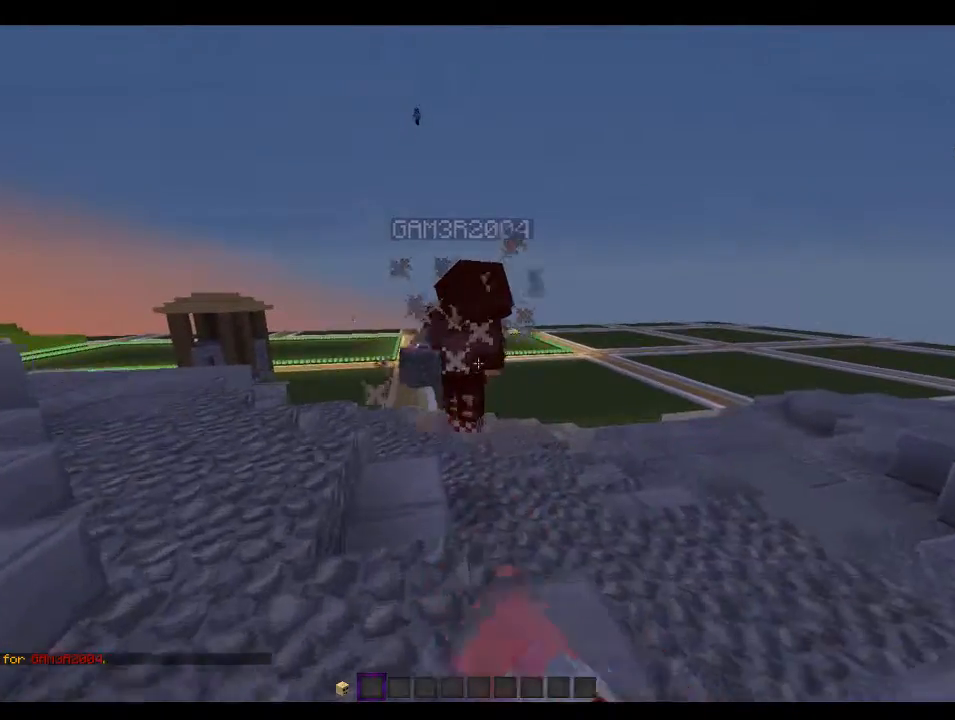
{"keys": [], "mouse": [], "events": [[66, "a", "down"], [233, "a", "up"], [300, "mouse_left", "up"], [333, "mouse_left", "down"], [466, "mouse_left", "up"], [466, "w", "up"]]}
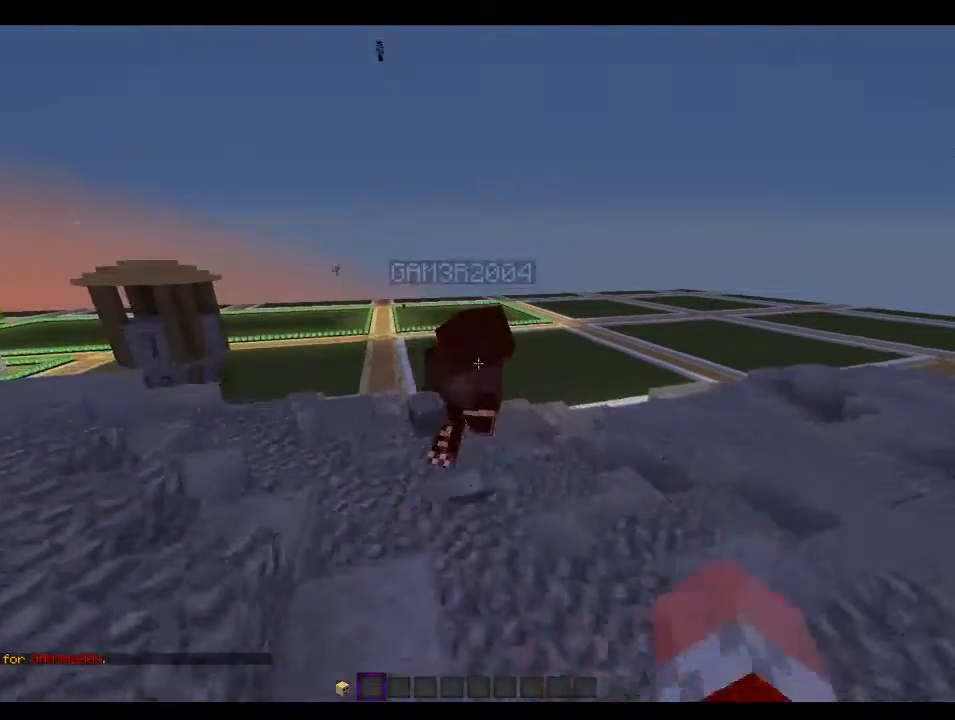
{"keys": ["s"], "mouse": ["right"], "events": [[33, "mouse_left", "down"], [66, "s", "down"], [166, "mouse_left", "up"], [400, "mouse_right", "down"]]}
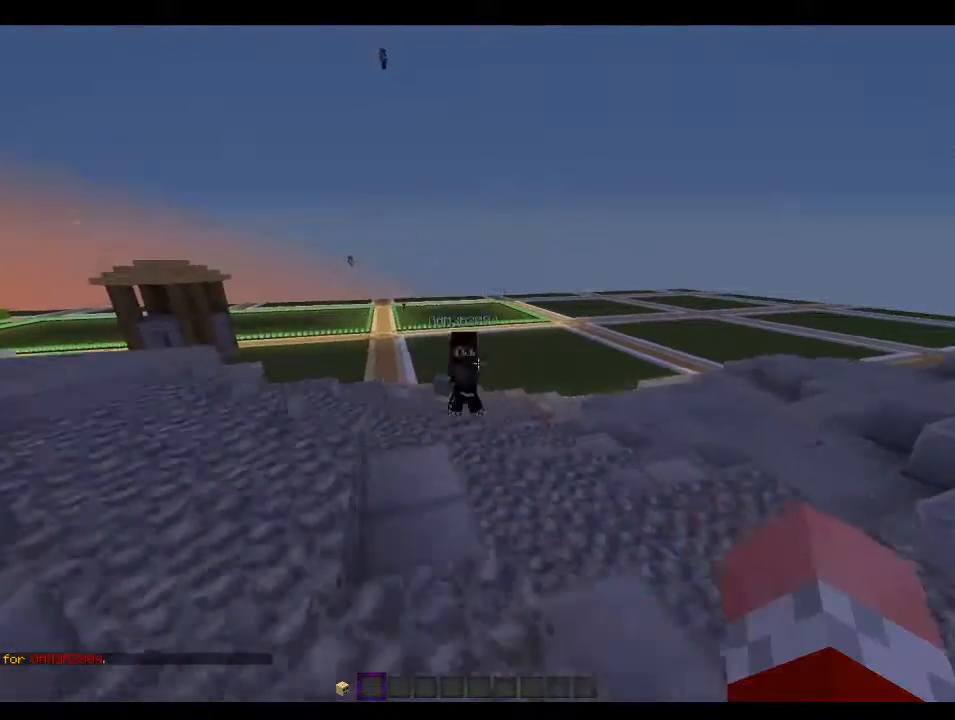
{"keys": ["s"], "mouse": [], "events": [[100, "a", "down"], [200, "a", "up"], [266, "mouse_right", "up"]]}